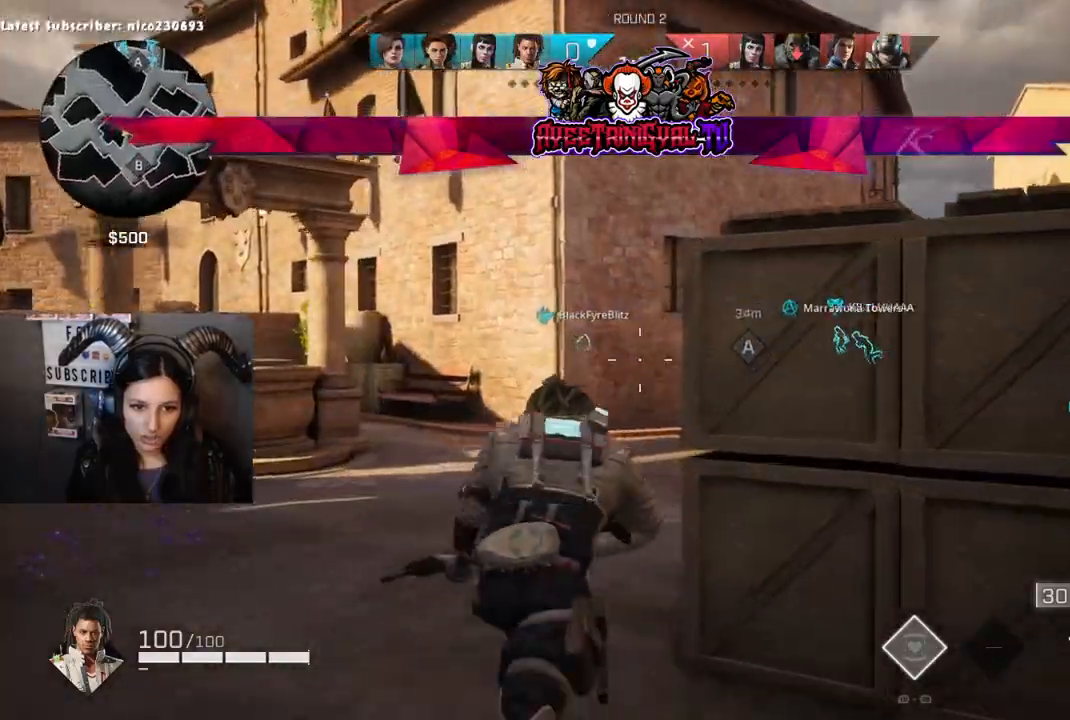
Gameplay with a controller (Xbox layout); each line is a JSON object with the inputs held at the frame after it. "events" lists button and stick changes between this image and that frame as [ms after this image, input, new state], when the widget could be followed in between.
{"buttons": [], "left_stick": "up", "right_stick": "center", "events": [[67, "right_stick", "right"], [333, "right_stick", "center"]]}
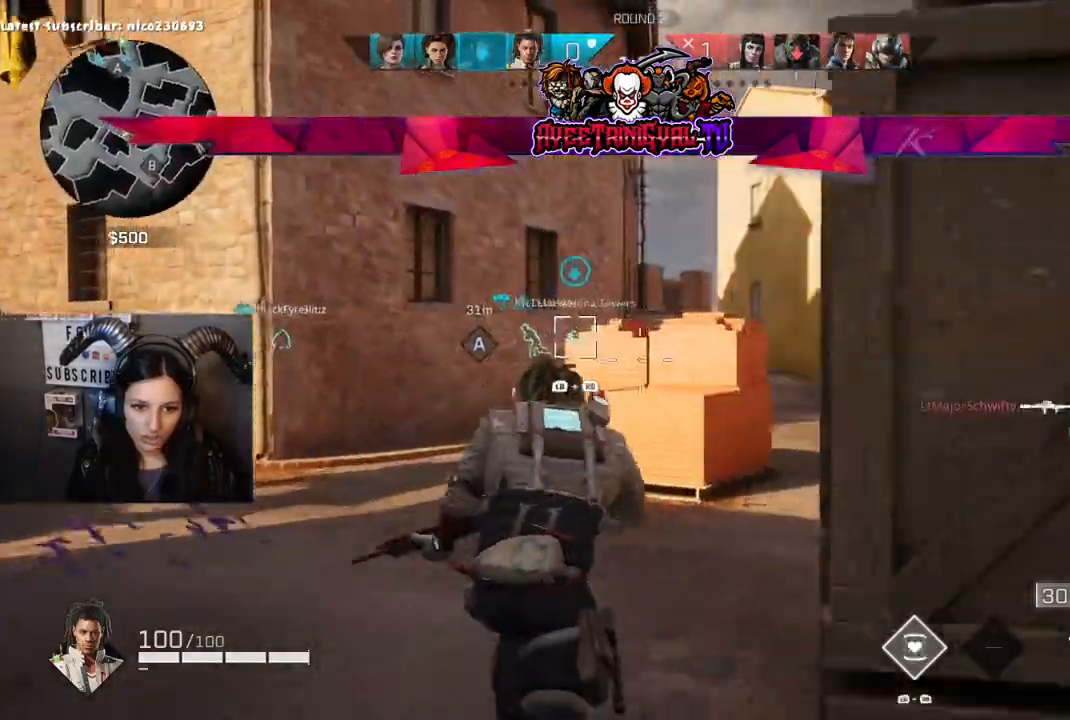
{"buttons": ["L1"], "left_stick": "up", "right_stick": "right", "events": [[333, "L1", "down"], [333, "R1", "down"], [333, "right_stick", "up-right"], [433, "right_stick", "right"], [500, "R1", "up"]]}
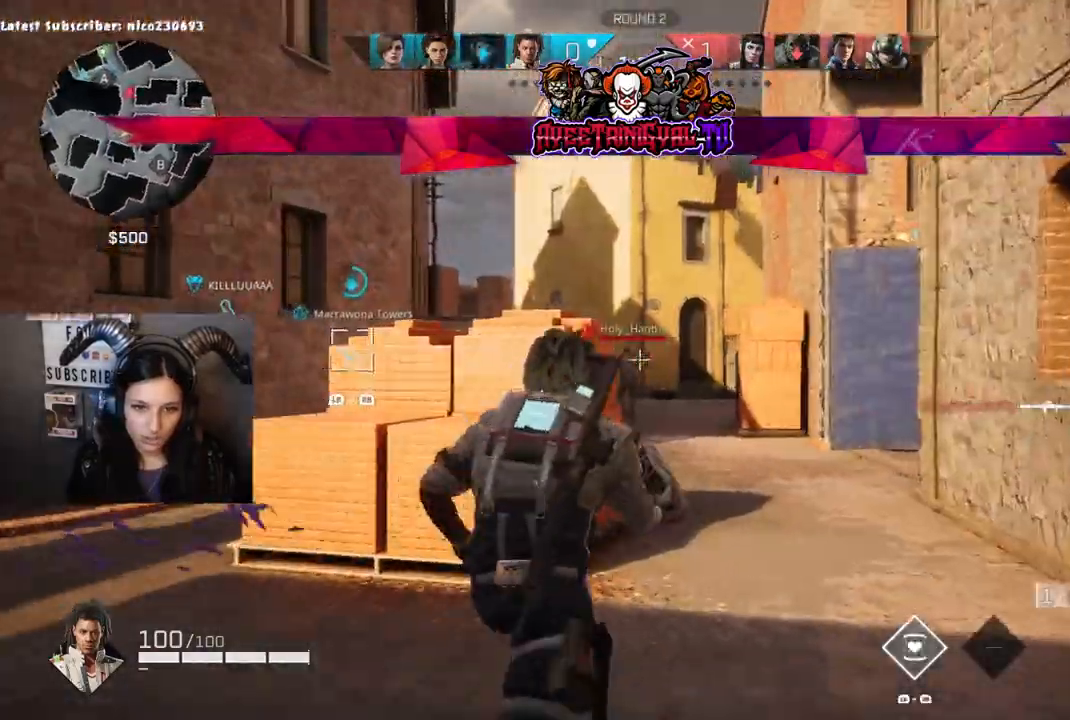
{"buttons": ["L2"], "left_stick": "up-right", "right_stick": "down-right", "events": [[33, "L1", "up"], [33, "right_stick", "center"], [133, "right_stick", "left"], [367, "right_stick", "center"], [400, "L2", "down"], [500, "left_stick", "up-right"], [500, "right_stick", "down-right"]]}
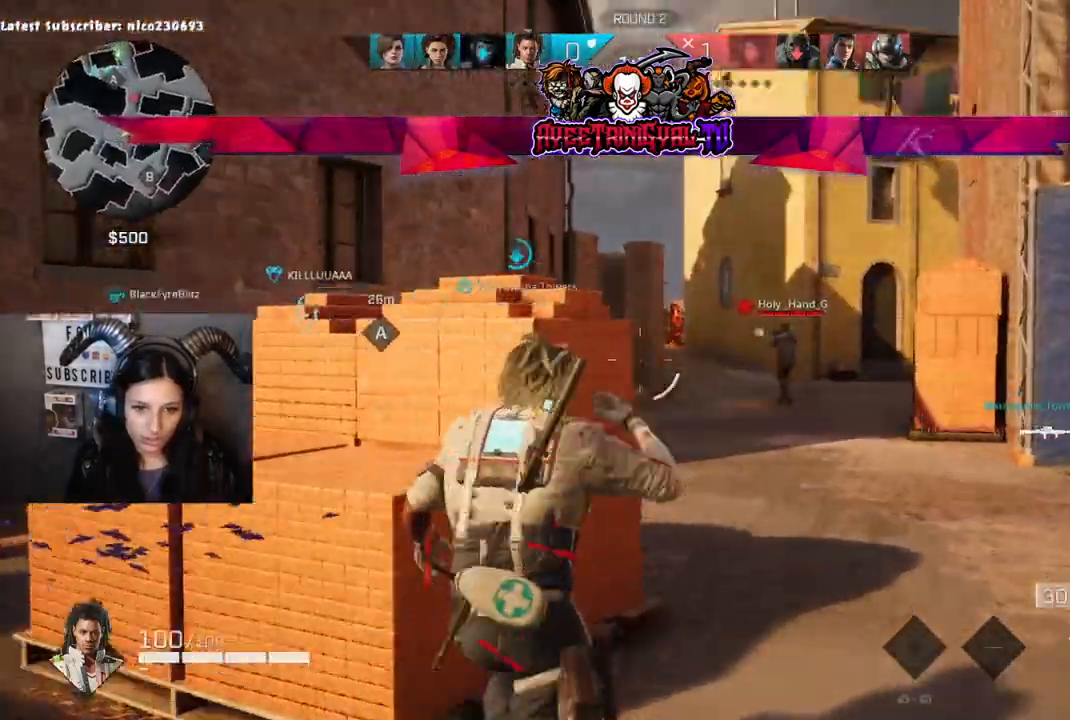
{"buttons": ["L2"], "left_stick": "up", "right_stick": "down"}
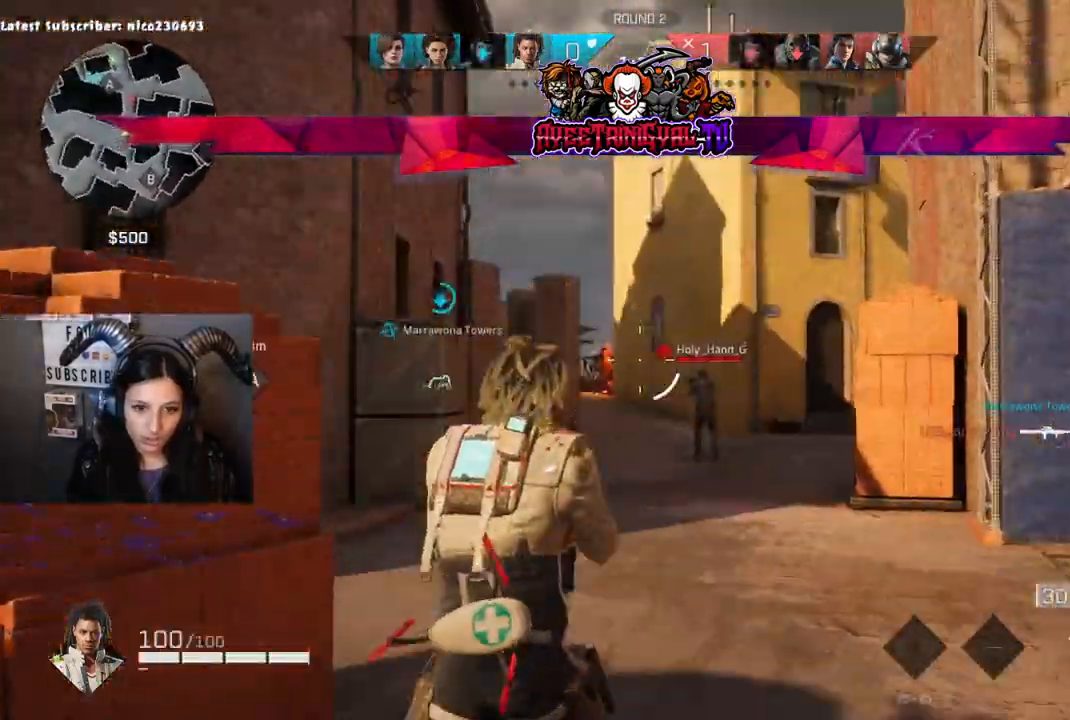
{"buttons": ["L2"], "left_stick": "up", "right_stick": "up-left", "events": [[167, "right_stick", "up-right"], [367, "right_stick", "up-left"]]}
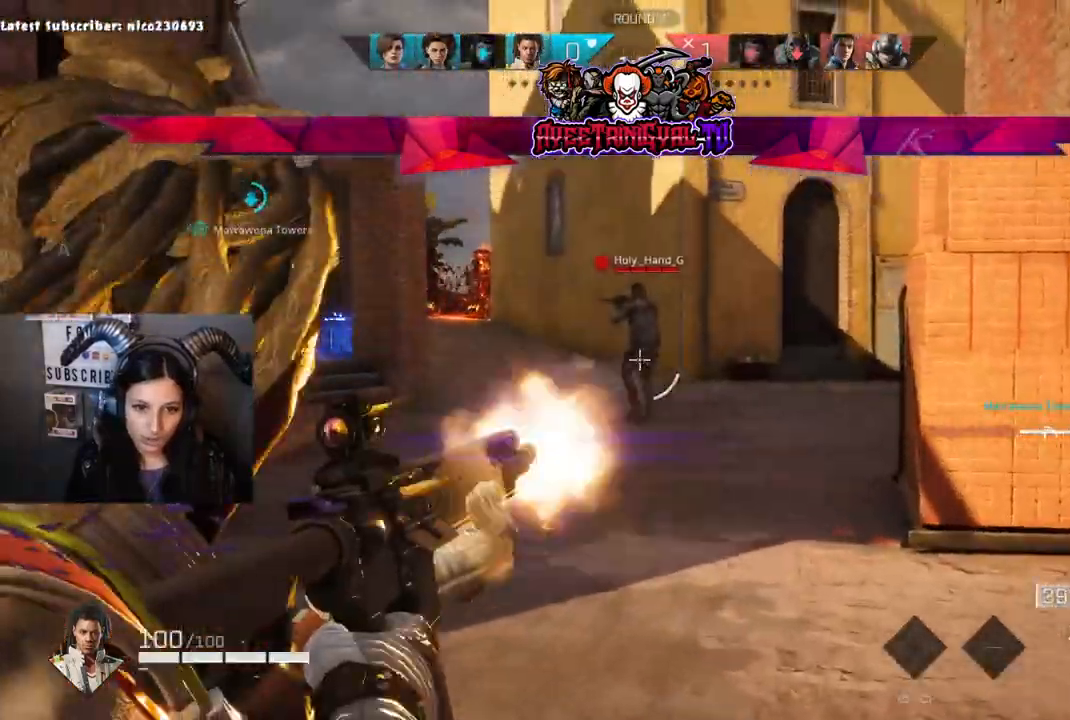
{"buttons": ["L2", "R2"], "left_stick": "up", "right_stick": "down-left", "events": [[33, "R2", "down"], [33, "right_stick", "up"], [100, "left_stick", "up-right"], [233, "right_stick", "up-left"], [267, "left_stick", "up"], [333, "right_stick", "left"], [467, "right_stick", "down-left"]]}
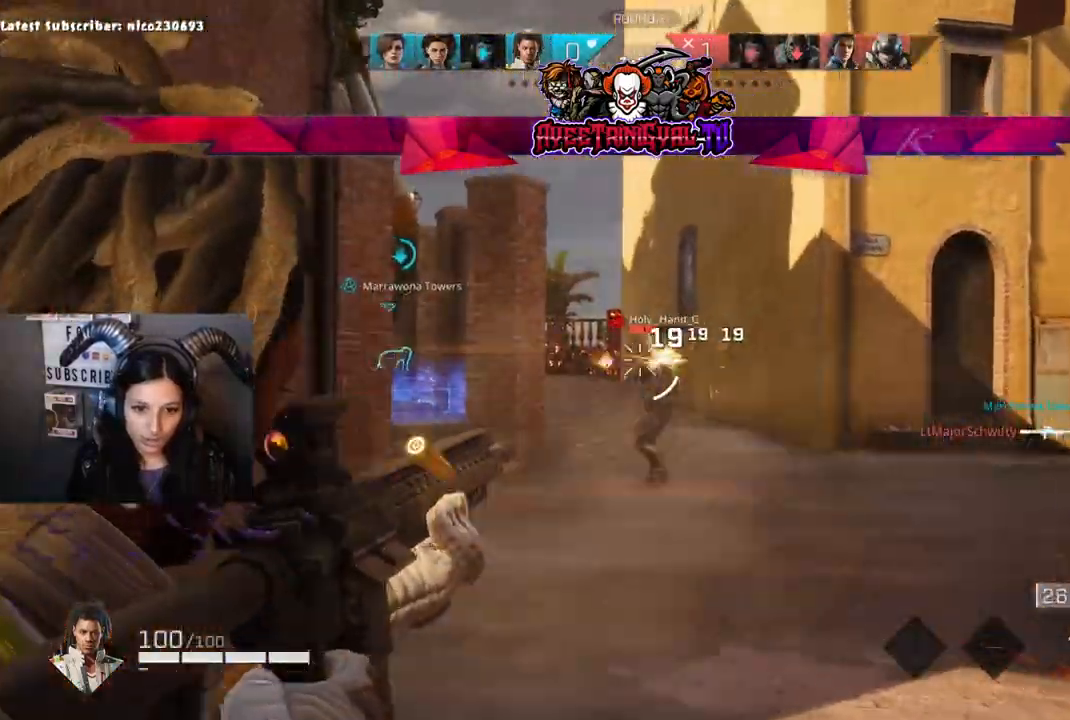
{"buttons": ["L2", "R2"], "left_stick": "up", "right_stick": "up-right", "events": [[300, "right_stick", "down-right"], [433, "right_stick", "up-right"]]}
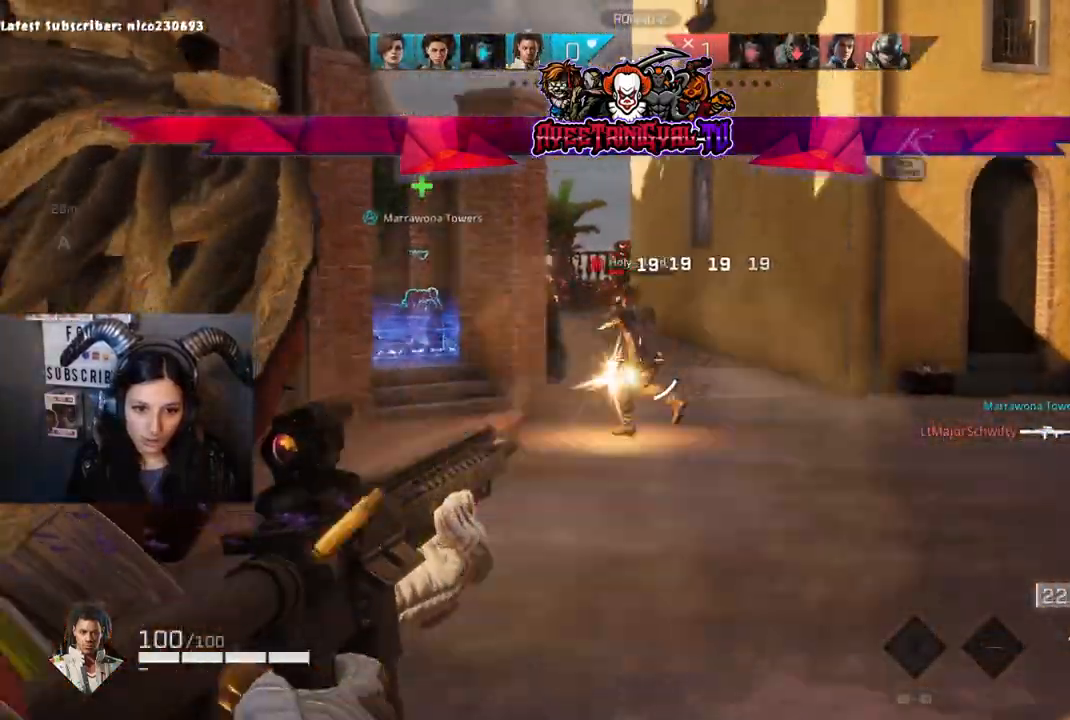
{"buttons": ["L2", "R2"], "left_stick": "up-right", "right_stick": "left", "events": [[33, "right_stick", "up-left"], [100, "right_stick", "center"], [200, "right_stick", "left"], [267, "left_stick", "up-left"], [467, "left_stick", "up-right"]]}
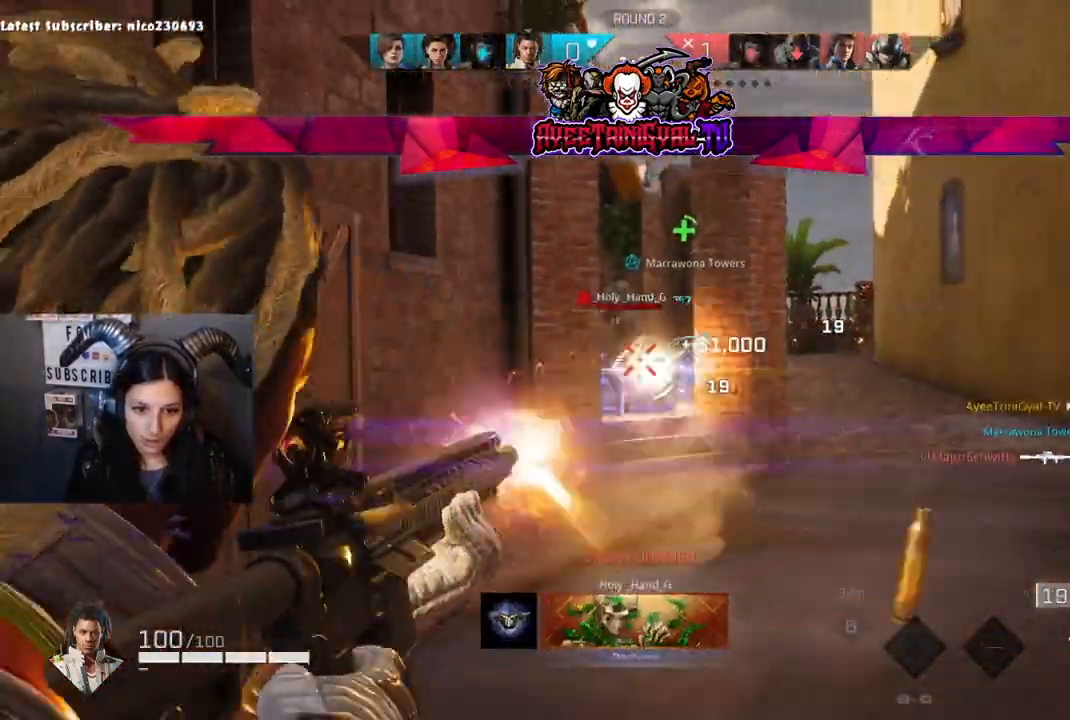
{"buttons": ["X"], "left_stick": "up", "right_stick": "center", "events": [[67, "right_stick", "up-right"], [167, "right_stick", "left"], [367, "R2", "up"], [367, "right_stick", "center"], [467, "L2", "up"], [500, "X", "down"], [500, "left_stick", "up"]]}
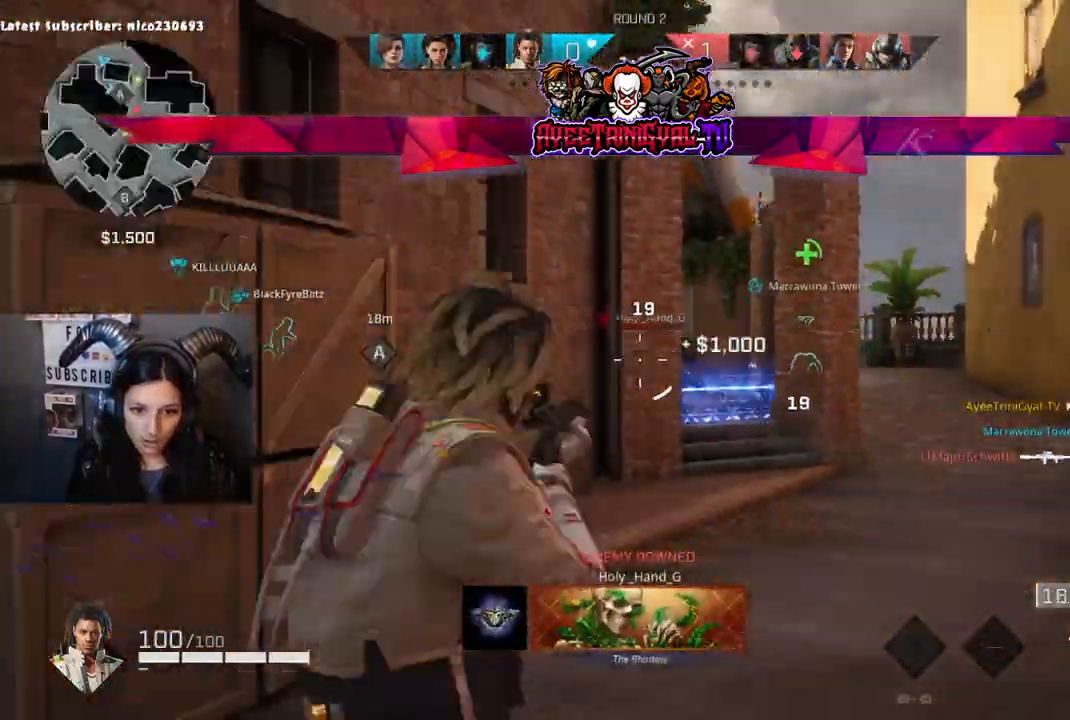
{"buttons": [], "left_stick": "up", "right_stick": "center", "events": [[100, "X", "up"]]}
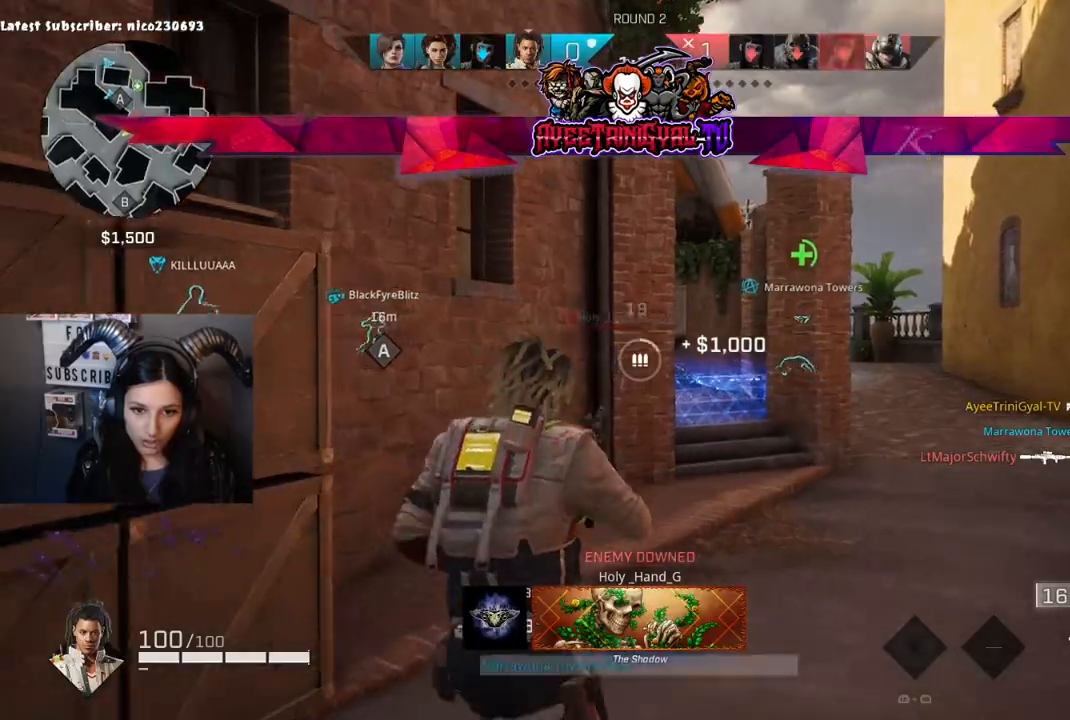
{"buttons": [], "left_stick": "up", "right_stick": "center", "events": [[67, "right_stick", "left"], [167, "right_stick", "center"]]}
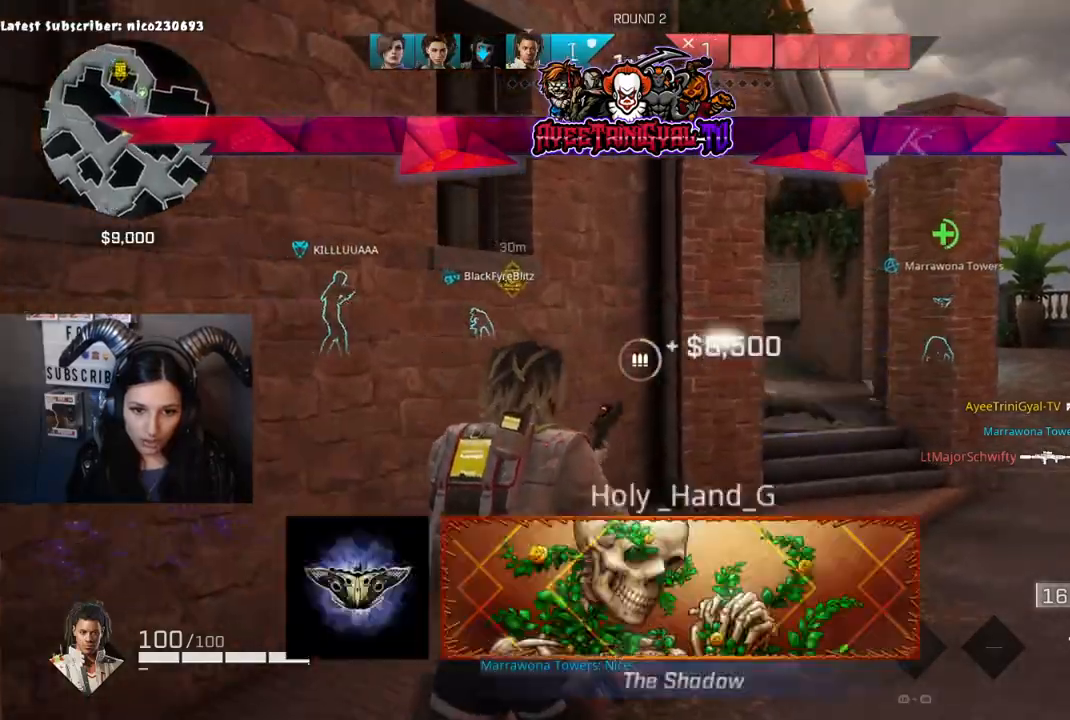
{"buttons": [], "left_stick": "up", "right_stick": "left", "events": [[133, "right_stick", "right"], [233, "right_stick", "center"], [467, "right_stick", "left"]]}
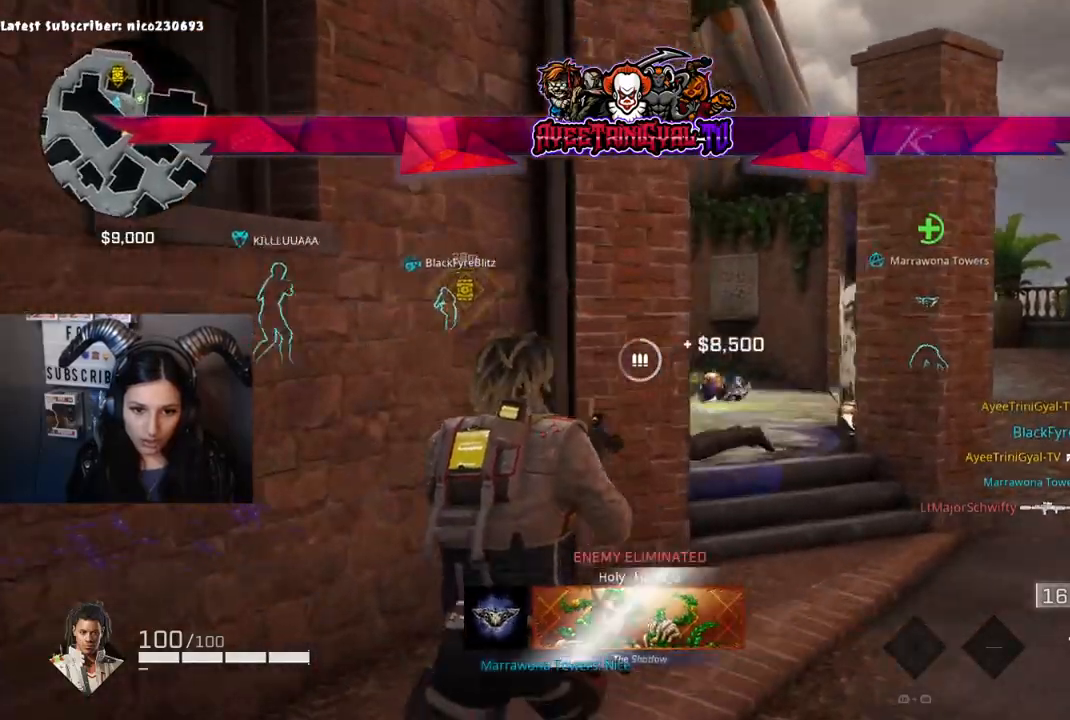
{"buttons": [], "left_stick": "up-right", "right_stick": "center", "events": [[33, "left_stick", "up-right"], [200, "right_stick", "center"]]}
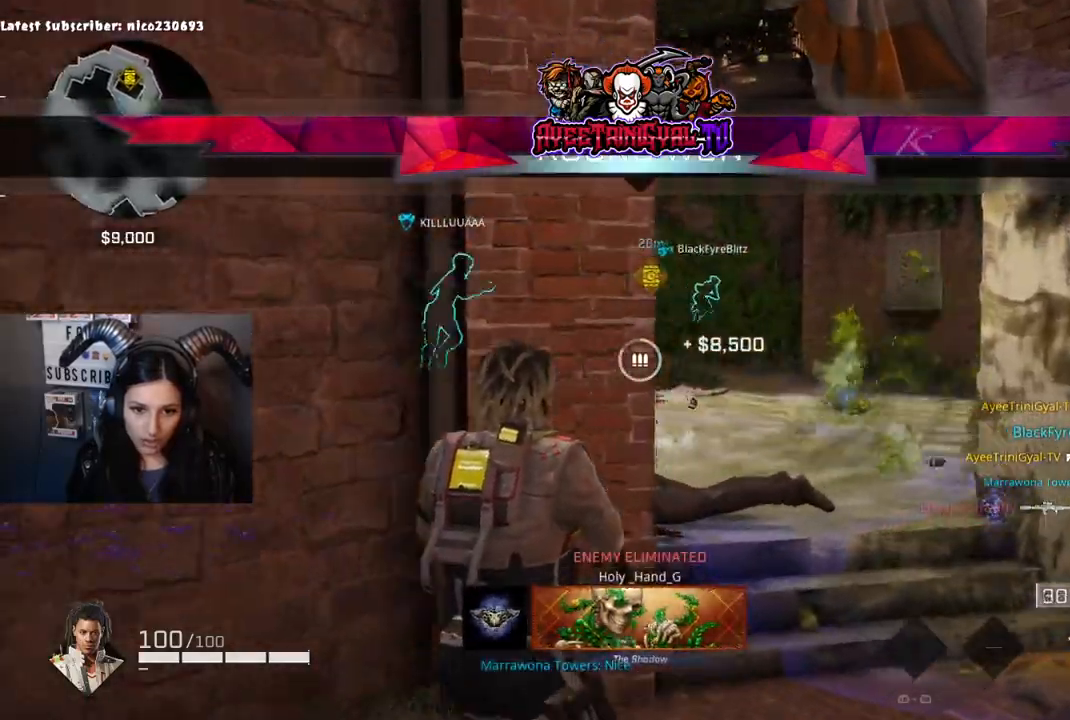
{"buttons": [], "left_stick": "up-right", "right_stick": "down-left", "events": [[100, "right_stick", "down-left"]]}
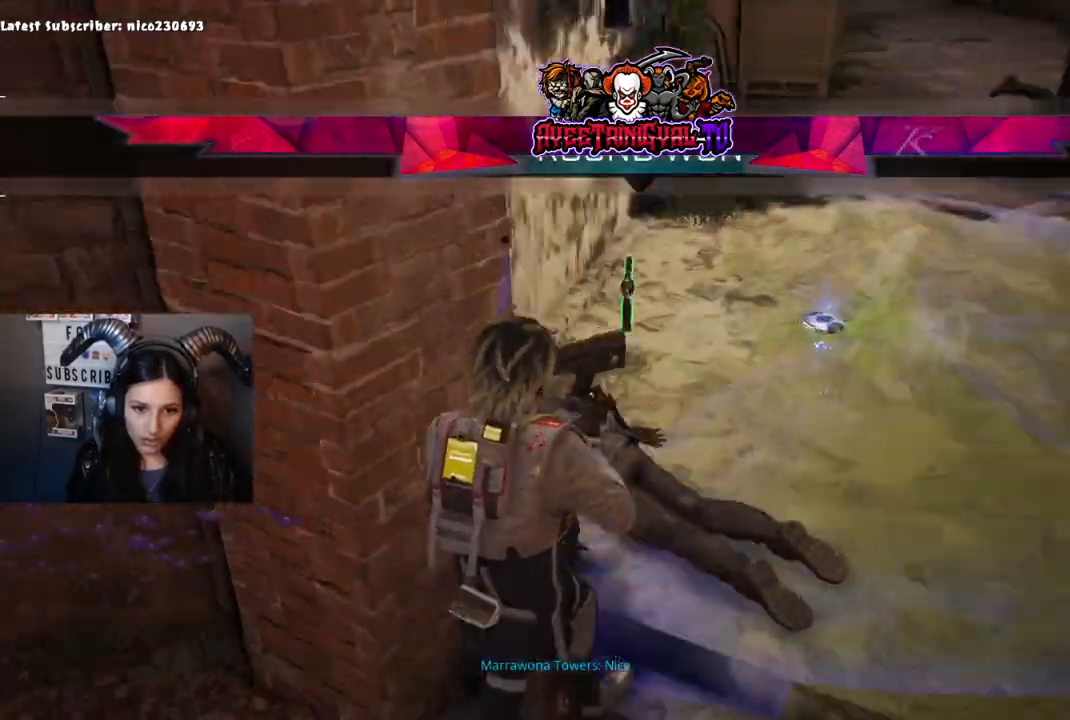
{"buttons": [], "left_stick": "down-left", "right_stick": "down-left", "events": [[233, "left_stick", "down-right"], [300, "left_stick", "down"], [400, "left_stick", "down-left"]]}
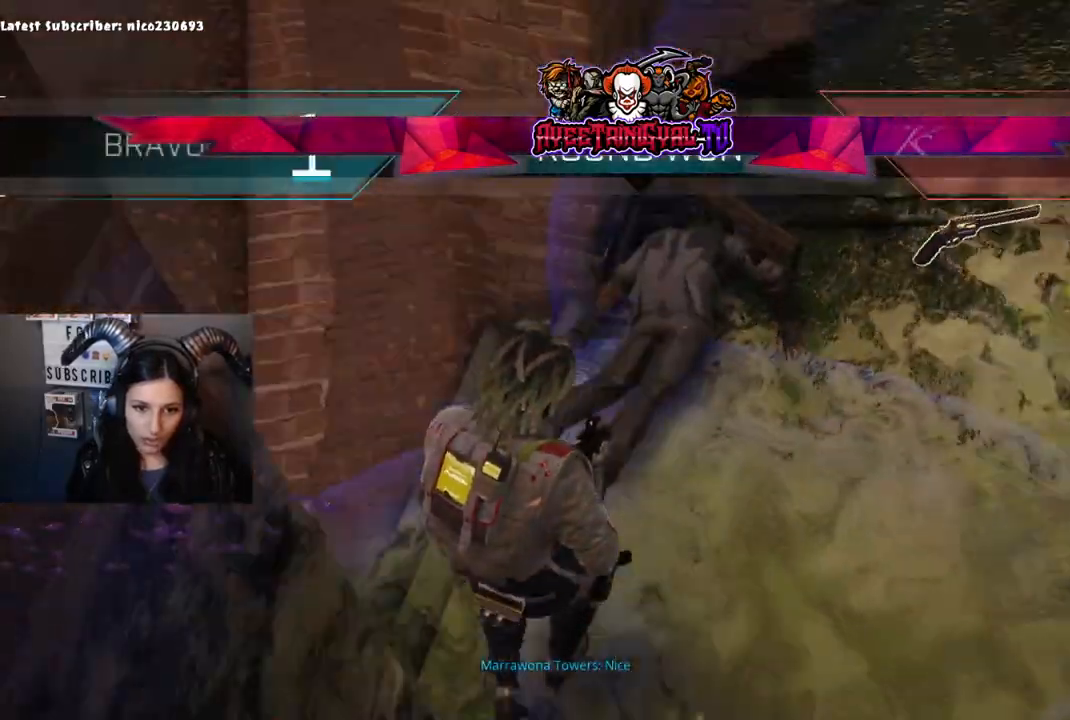
{"buttons": ["R2"], "left_stick": "up", "right_stick": "down-left", "events": [[33, "R2", "down"], [67, "left_stick", "up-right"], [67, "right_stick", "up"], [167, "right_stick", "up-right"], [333, "right_stick", "down-left"], [433, "left_stick", "up"]]}
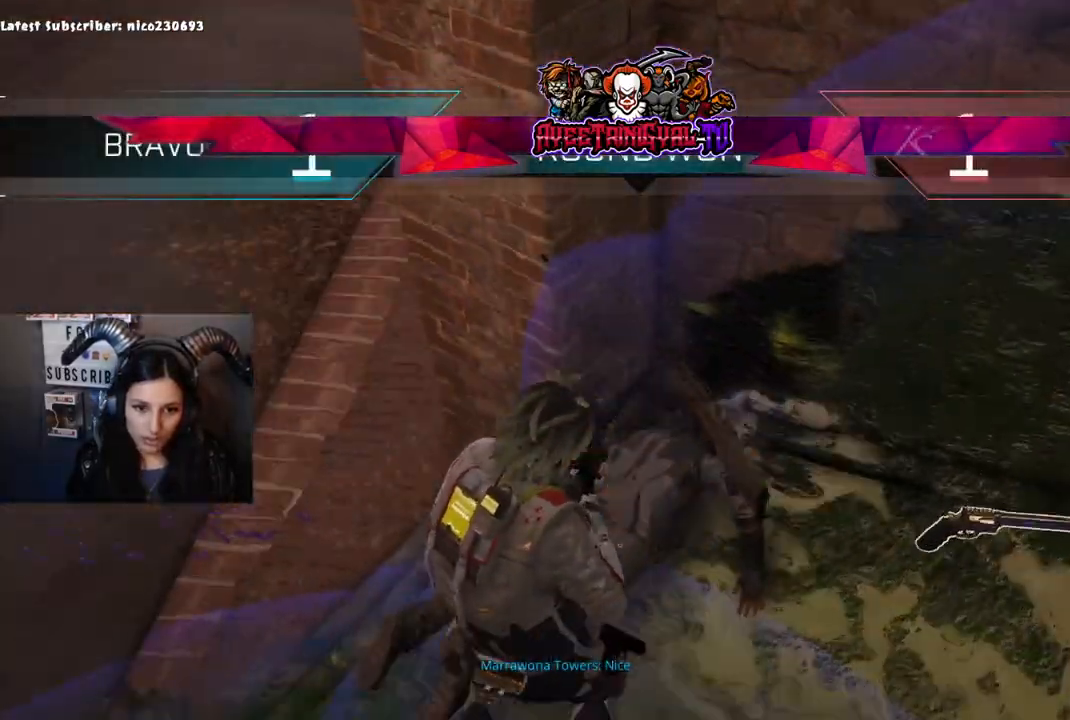
{"buttons": ["R2"], "left_stick": "center", "right_stick": "up-left", "events": [[100, "right_stick", "center"], [133, "left_stick", "right"], [167, "right_stick", "down-left"], [233, "left_stick", "down-right"], [333, "left_stick", "down-left"], [367, "right_stick", "up-left"], [500, "left_stick", "center"]]}
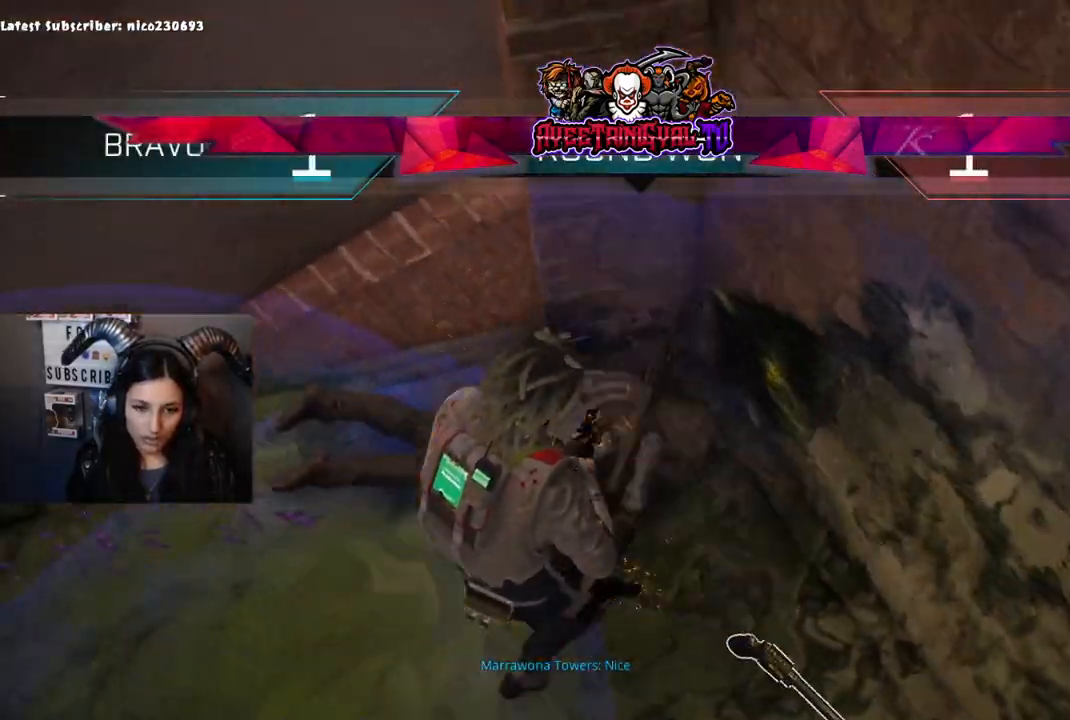
{"buttons": ["R2"], "left_stick": "up-right", "right_stick": "right", "events": [[67, "left_stick", "right"], [100, "right_stick", "down"], [200, "left_stick", "down-left"], [200, "right_stick", "left"], [300, "right_stick", "up-left"], [367, "left_stick", "up-left"], [433, "left_stick", "up-right"], [433, "right_stick", "right"]]}
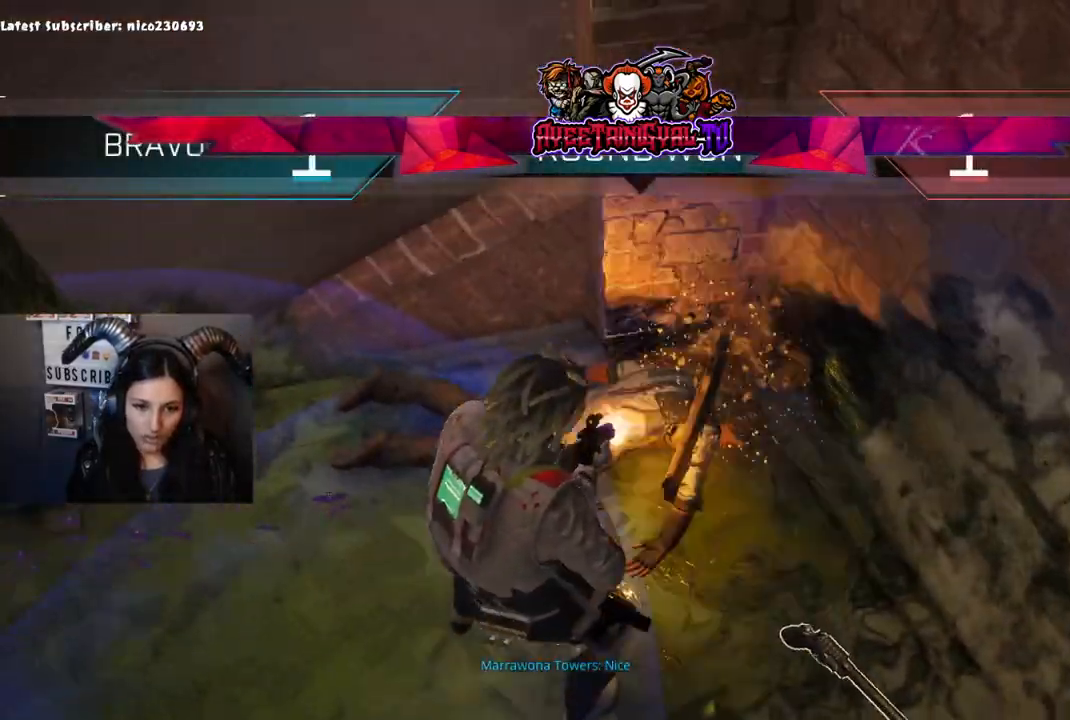
{"buttons": ["R2"], "left_stick": "right", "right_stick": "right", "events": [[67, "right_stick", "down-right"], [167, "left_stick", "left"], [200, "right_stick", "left"], [367, "left_stick", "right"], [367, "right_stick", "right"]]}
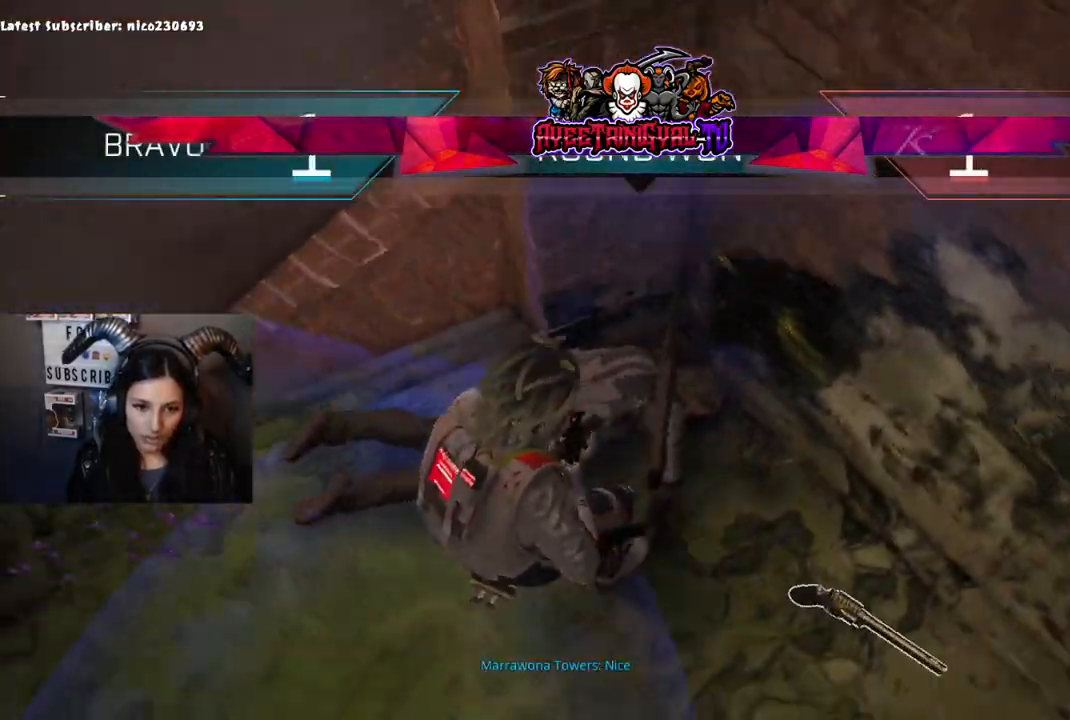
{"buttons": ["R2"], "left_stick": "up-right", "right_stick": "up-right", "events": [[67, "right_stick", "down"], [100, "left_stick", "down-left"], [167, "right_stick", "left"], [300, "right_stick", "center"], [333, "left_stick", "up-right"], [400, "right_stick", "up-right"]]}
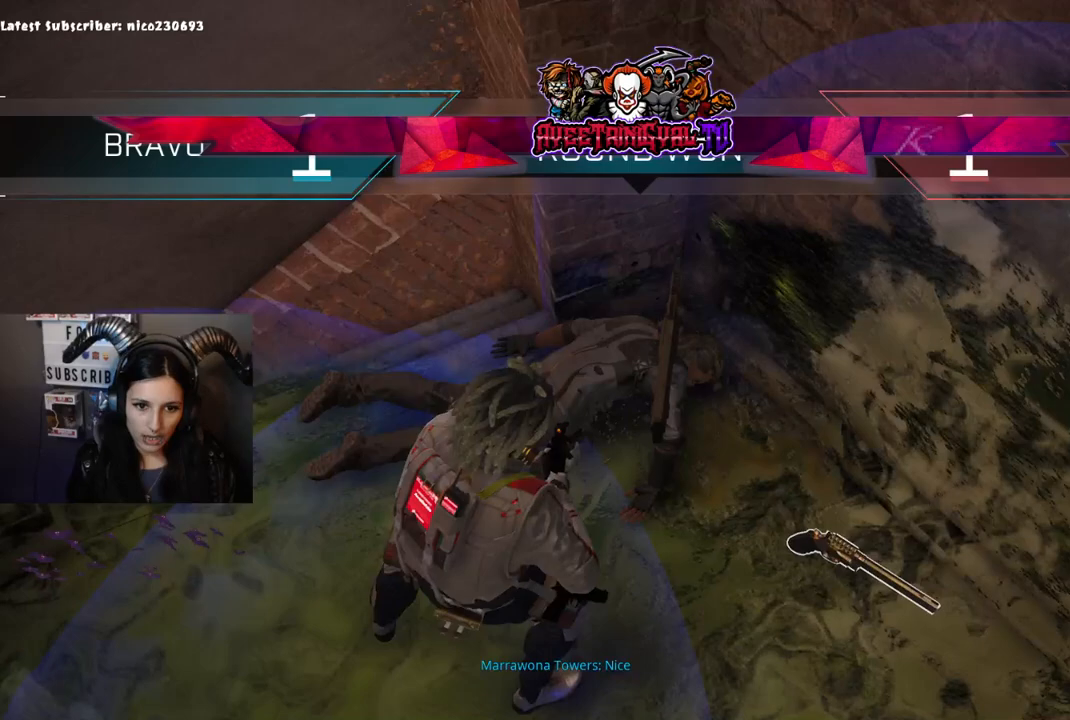
{"buttons": ["R2"], "left_stick": "up-left", "right_stick": "up", "events": [[67, "left_stick", "left"], [67, "right_stick", "center"], [233, "left_stick", "down-right"], [233, "right_stick", "down"], [367, "left_stick", "right"], [500, "left_stick", "up-left"], [500, "right_stick", "up"]]}
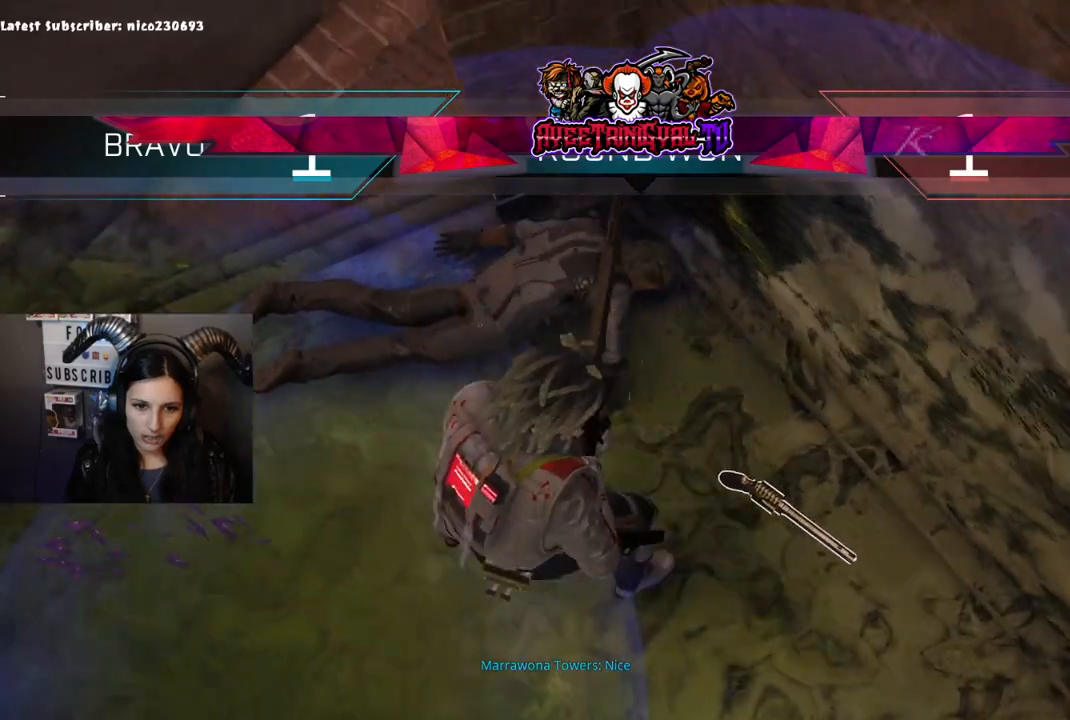
{"buttons": ["R2"], "left_stick": "center", "right_stick": "center", "events": [[200, "left_stick", "center"], [200, "right_stick", "down-left"], [267, "left_stick", "down-right"], [333, "left_stick", "center"], [333, "right_stick", "down-right"], [433, "right_stick", "center"]]}
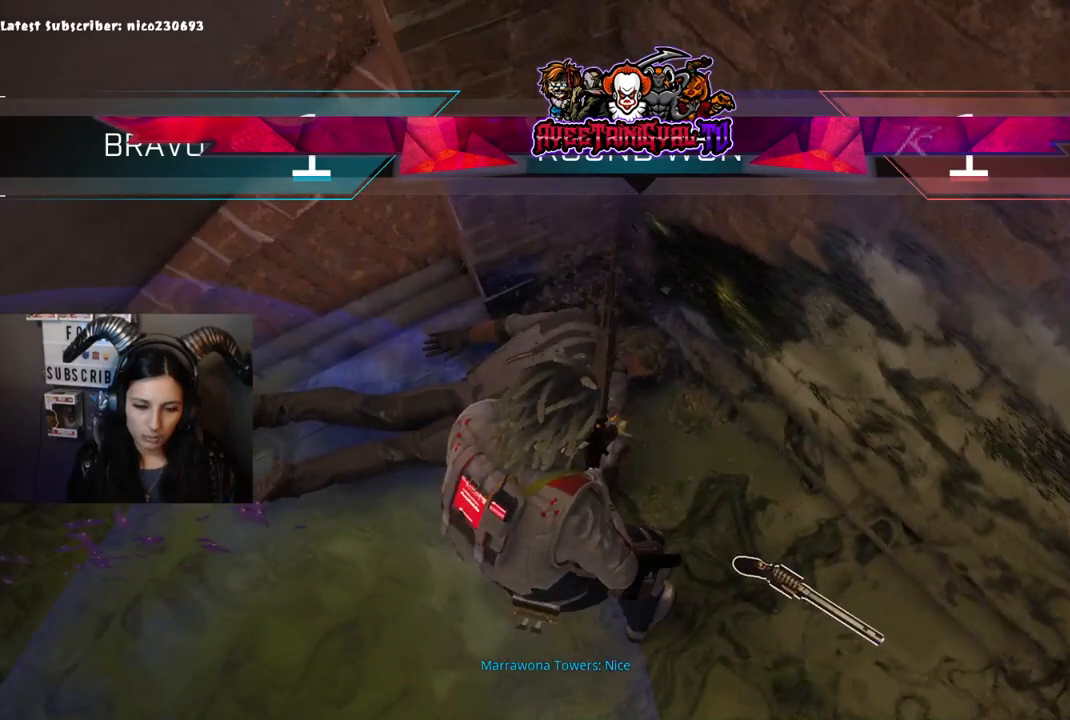
{"buttons": ["R2"], "left_stick": "right", "right_stick": "down-right", "events": [[133, "left_stick", "left"], [200, "right_stick", "left"], [300, "left_stick", "center"], [367, "left_stick", "right"], [400, "right_stick", "down"], [500, "right_stick", "down-right"]]}
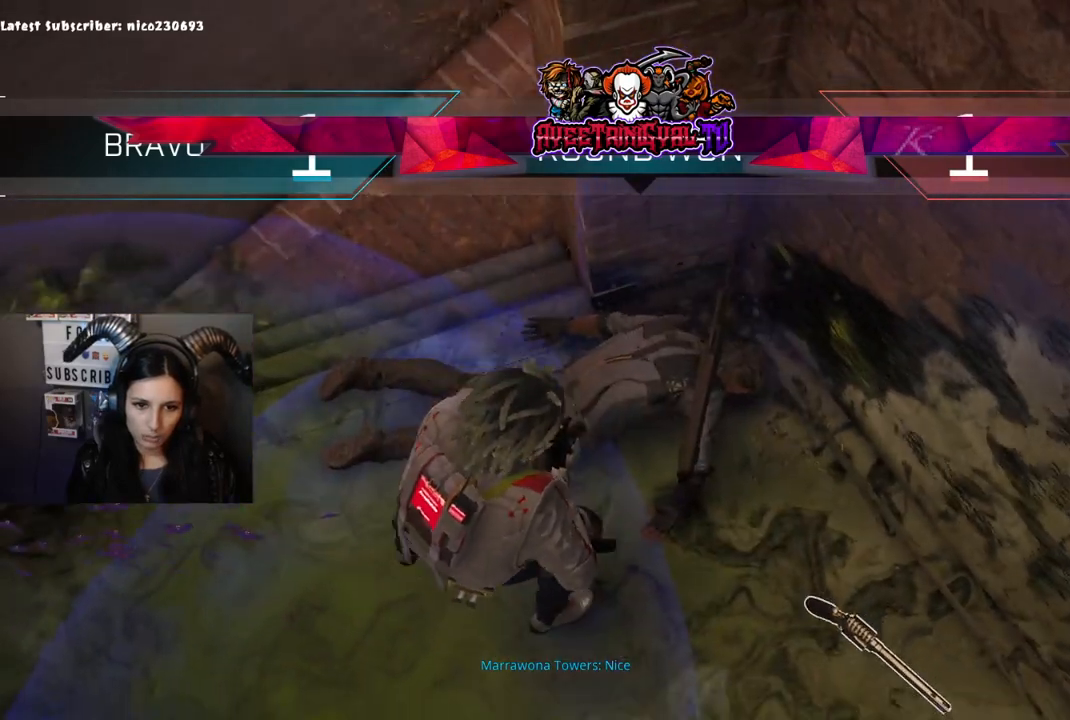
{"buttons": ["R2"], "left_stick": "right", "right_stick": "center", "events": [[133, "left_stick", "left"], [133, "right_stick", "up-left"], [367, "left_stick", "right"], [433, "right_stick", "center"]]}
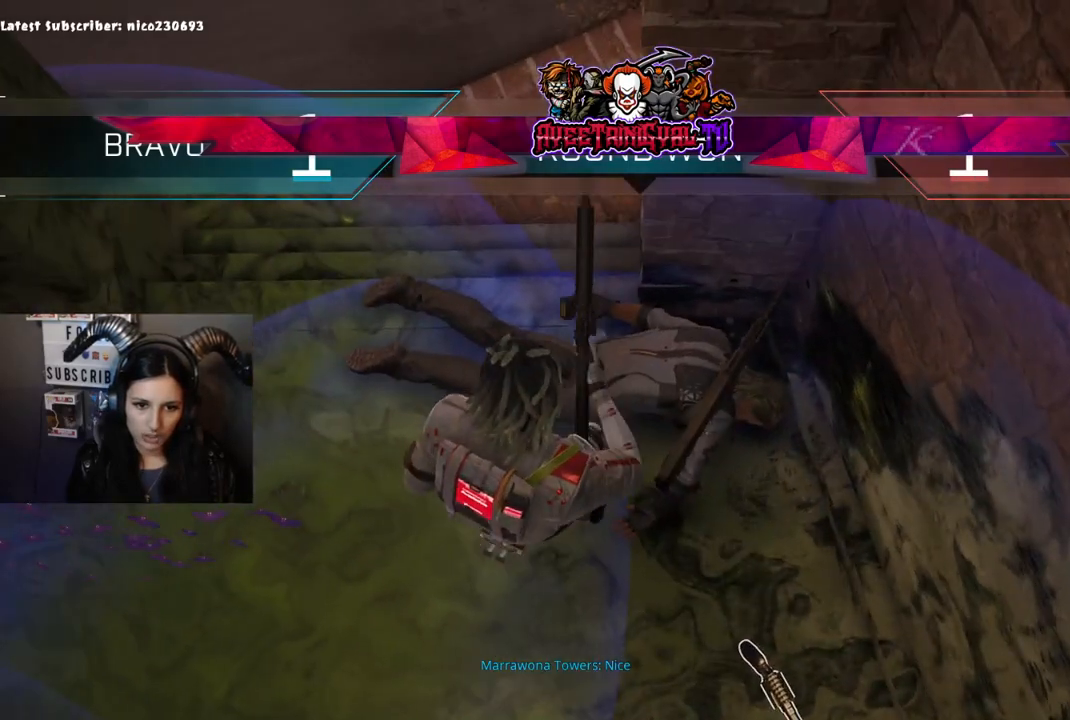
{"buttons": [], "left_stick": "center", "right_stick": "center", "events": [[67, "R2", "up"], [67, "left_stick", "center"], [100, "right_stick", "right"], [333, "left_stick", "left"], [433, "left_stick", "center"], [433, "right_stick", "center"]]}
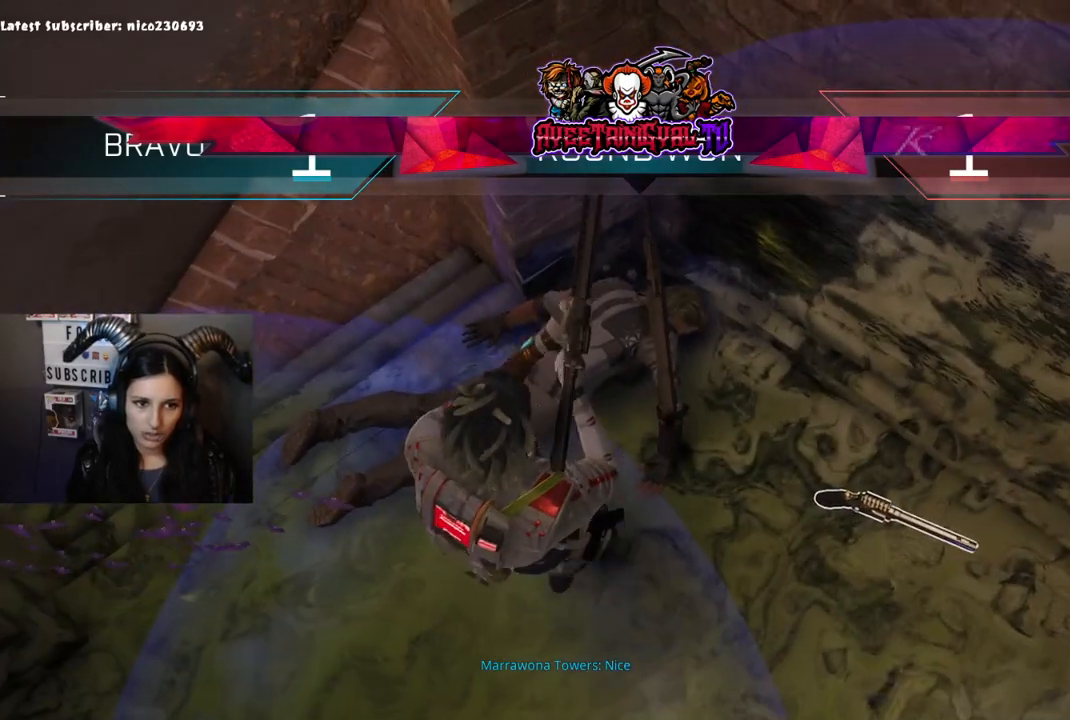
{"buttons": [], "left_stick": "center", "right_stick": "center", "events": []}
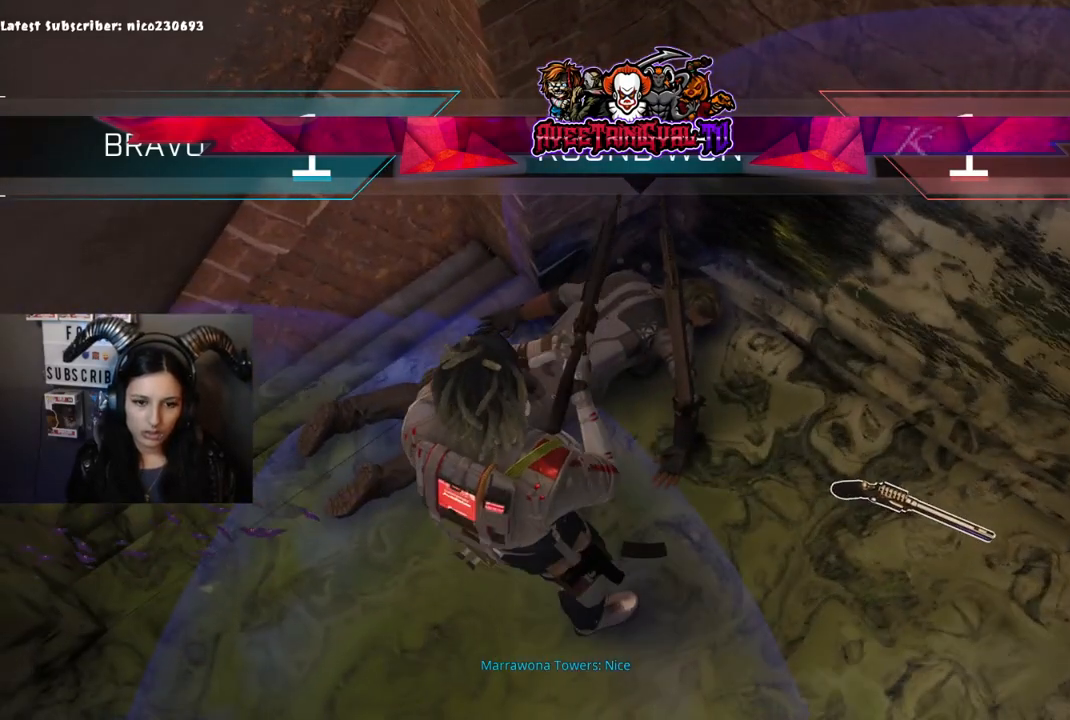
{"buttons": [], "left_stick": "center", "right_stick": "center", "events": []}
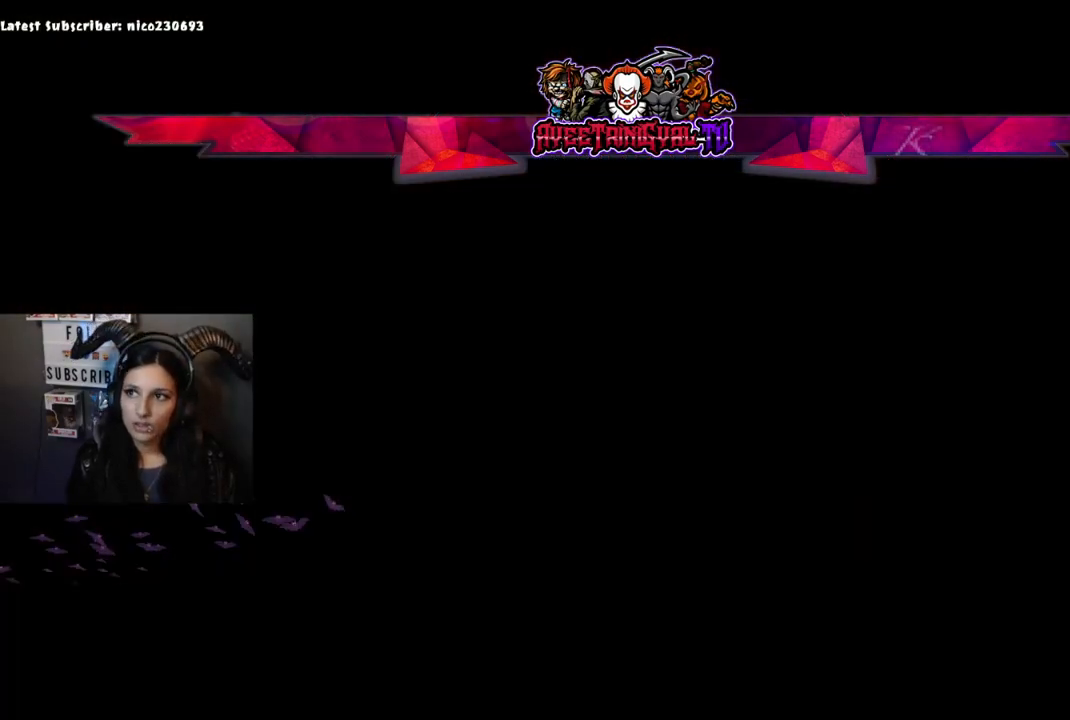
{"buttons": [], "left_stick": "center", "right_stick": "center", "events": []}
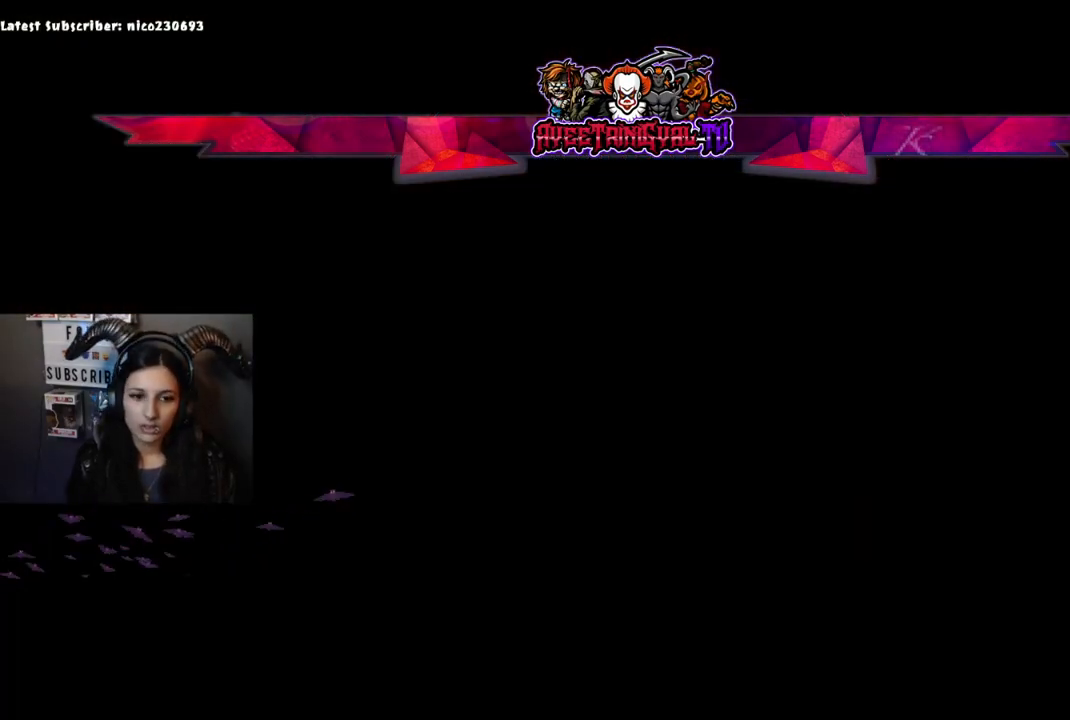
{"buttons": [], "left_stick": "center", "right_stick": "center", "events": []}